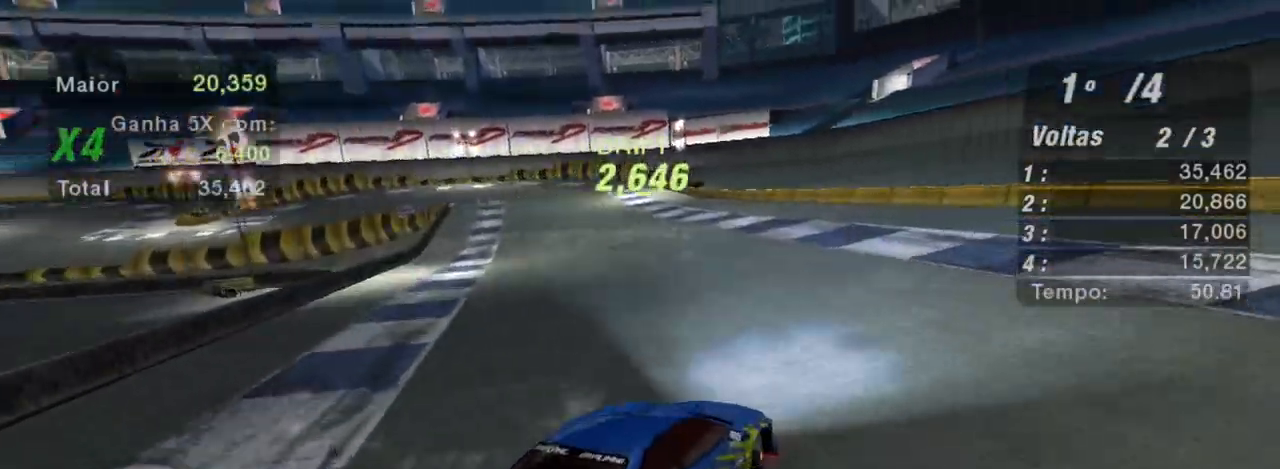
Gameplay with a controller (Xbox layout); each line is a JSON object with the inputs held at the frame after it. "events" lists button and stick changes between this image and that frame as [ms after this image, input, new state], when the widget could be followed in between. Not read: L3.
{"buttons": ["R2"], "left_stick": "left", "right_stick": "center", "events": []}
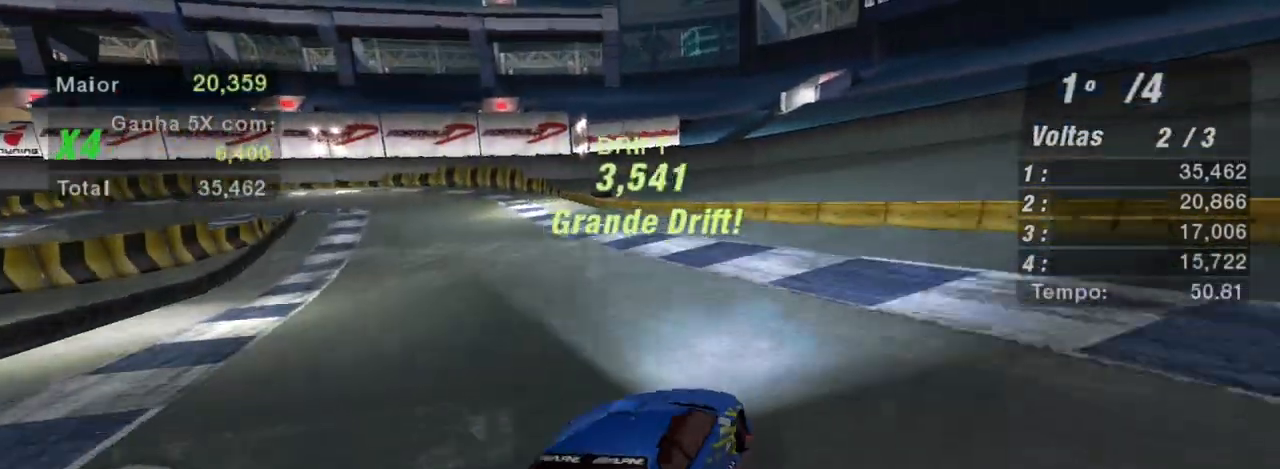
{"buttons": ["R2"], "left_stick": "center", "right_stick": "center", "events": [[234, "left_stick", "down-left"], [501, "left_stick", "center"]]}
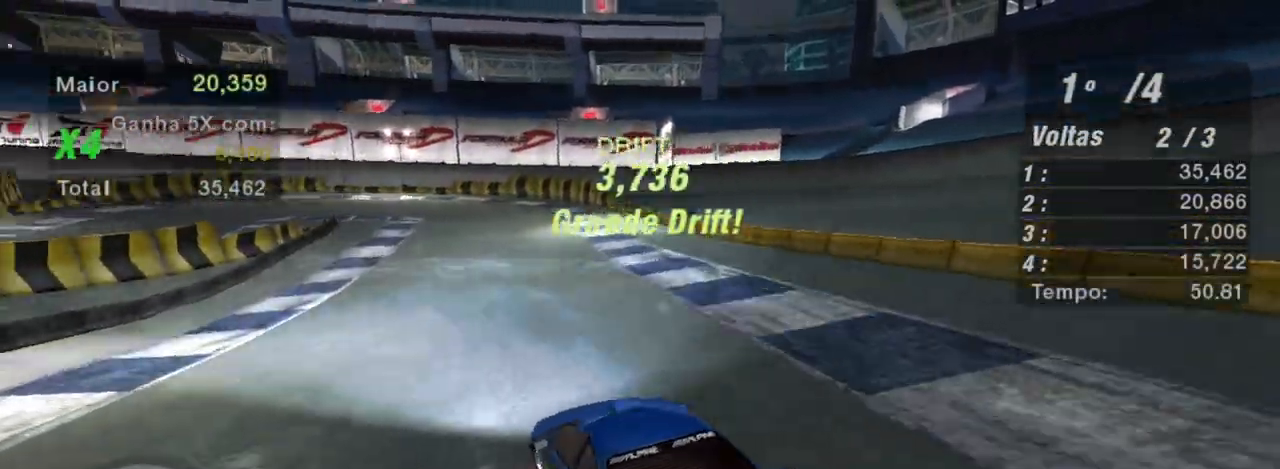
{"buttons": ["R2"], "left_stick": "right", "right_stick": "center", "events": [[66, "left_stick", "right"]]}
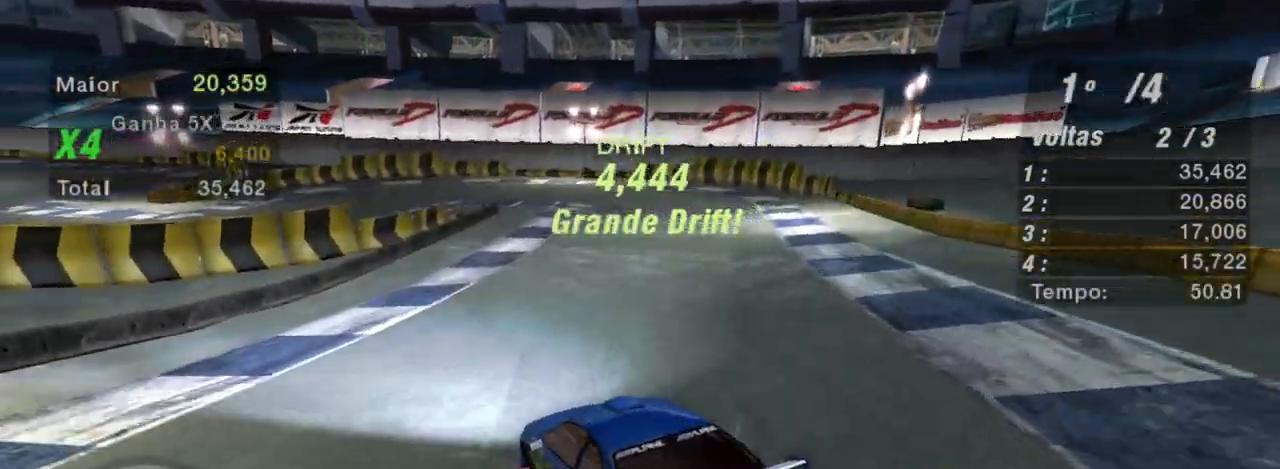
{"buttons": ["R2"], "left_stick": "right", "right_stick": "center", "events": []}
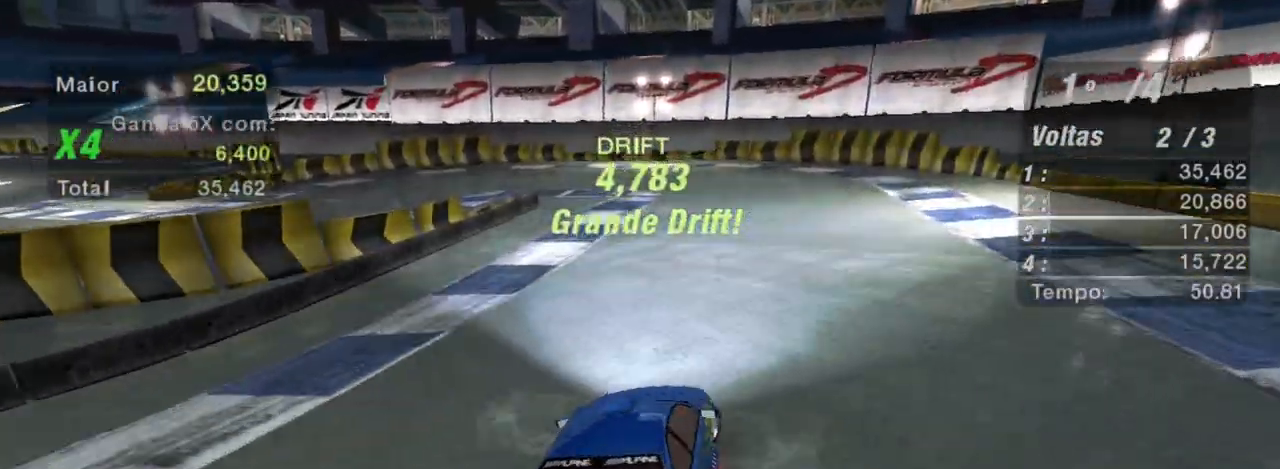
{"buttons": ["R2"], "left_stick": "left", "right_stick": "center", "events": [[200, "left_stick", "left"]]}
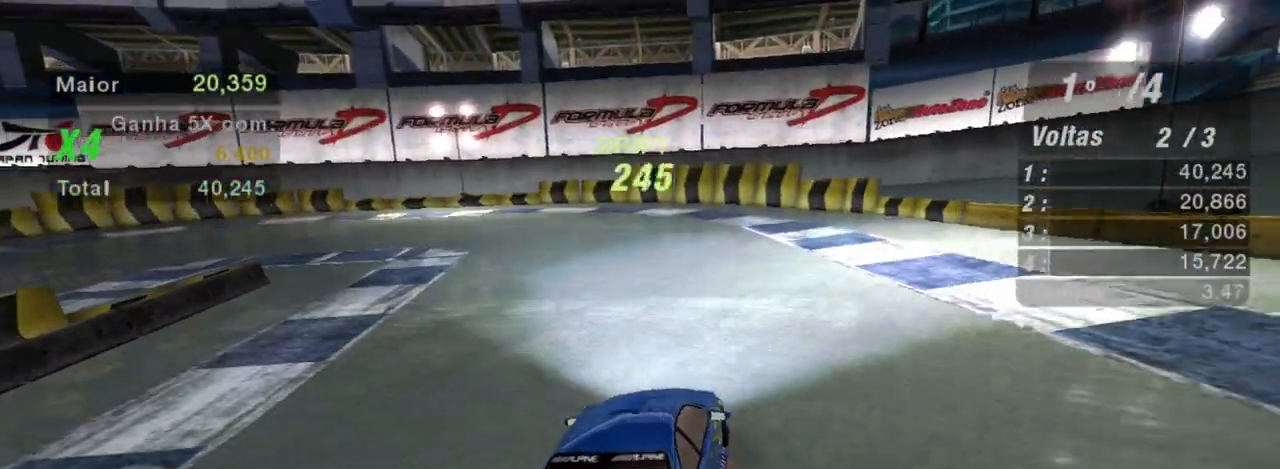
{"buttons": ["R2"], "left_stick": "down-left", "right_stick": "center", "events": [[167, "left_stick", "down-left"]]}
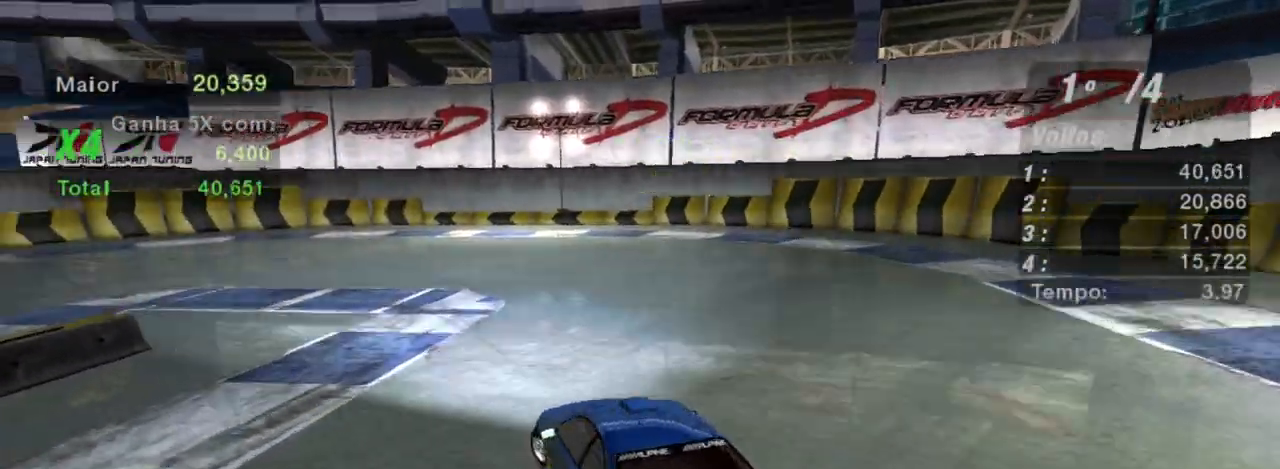
{"buttons": [], "left_stick": "down-left", "right_stick": "center", "events": [[100, "R2", "up"]]}
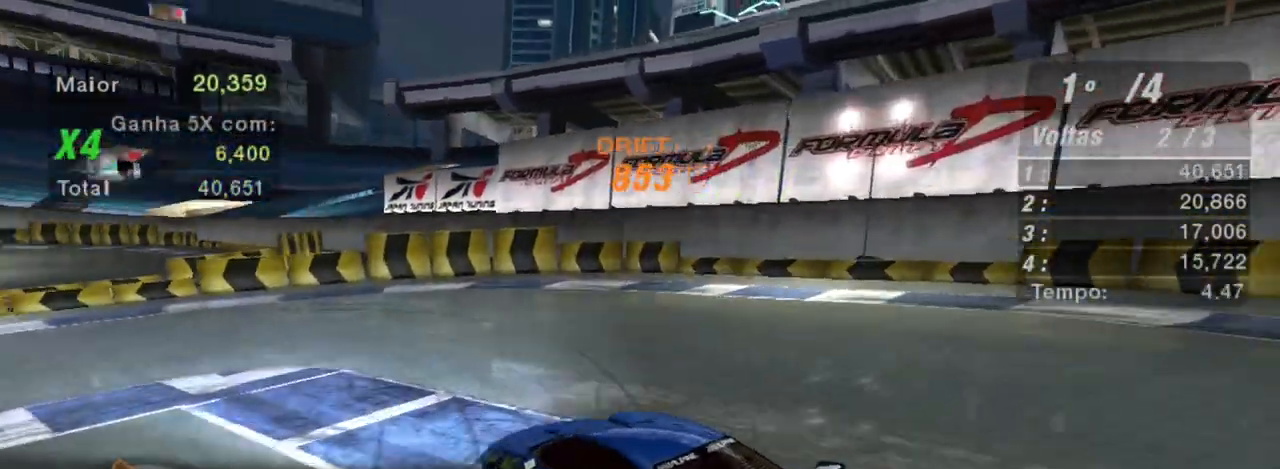
{"buttons": ["R2"], "left_stick": "center", "right_stick": "center", "events": [[33, "R2", "down"], [134, "L1", "down"], [200, "L1", "up"], [234, "left_stick", "center"]]}
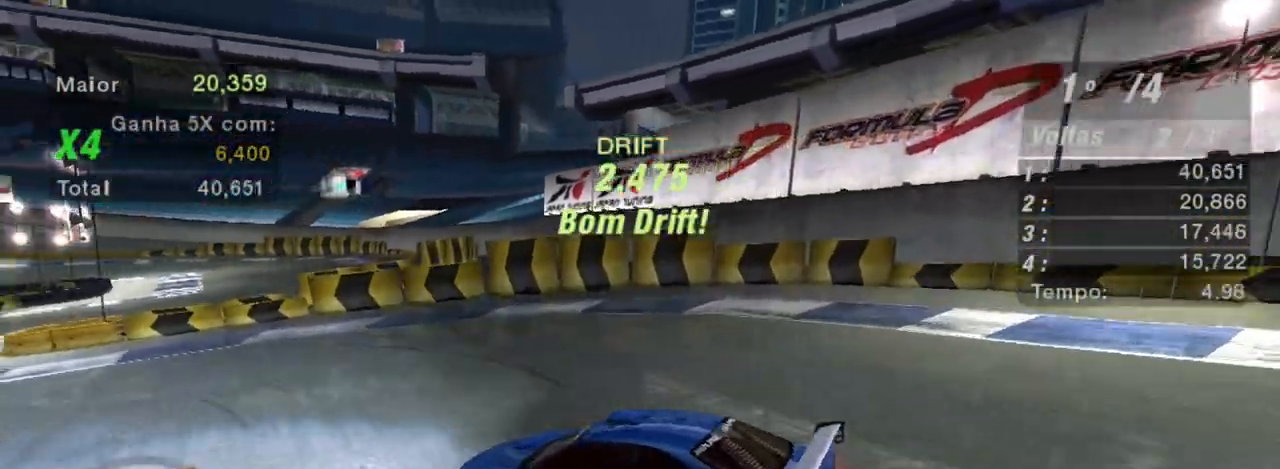
{"buttons": ["R2"], "left_stick": "center", "right_stick": "center", "events": []}
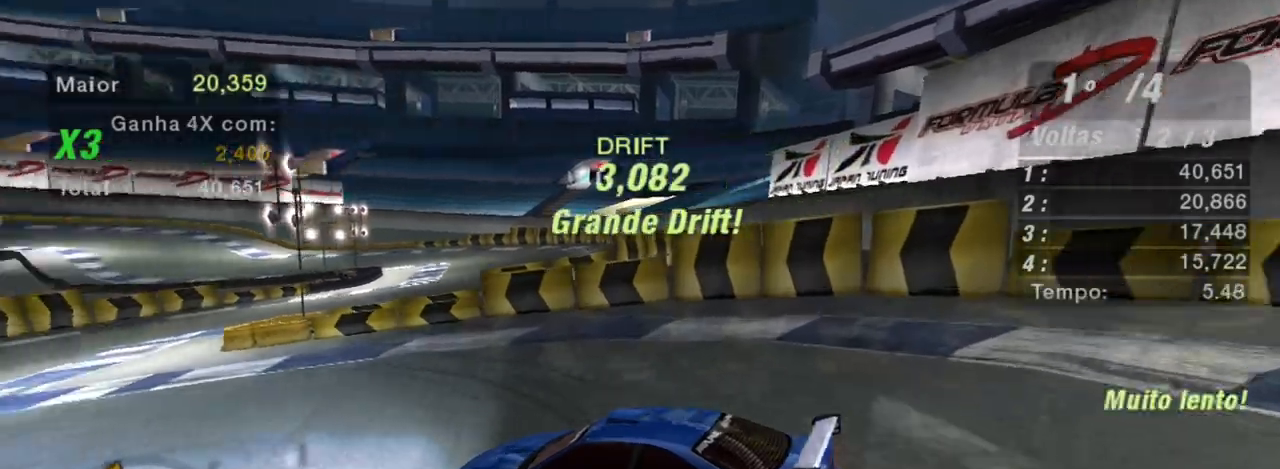
{"buttons": ["R2"], "left_stick": "center", "right_stick": "center", "events": []}
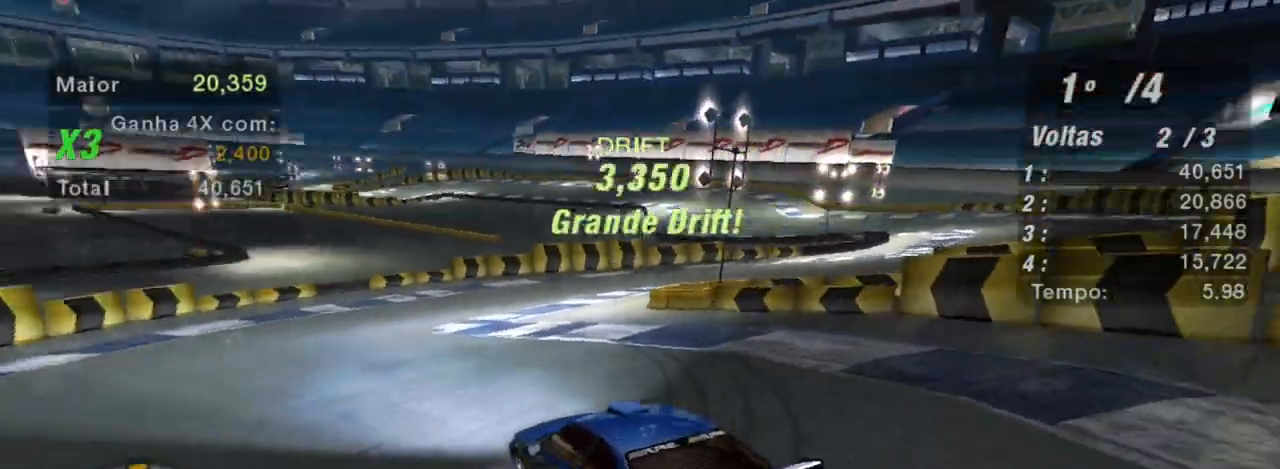
{"buttons": ["R2"], "left_stick": "up", "right_stick": "center", "events": [[500, "left_stick", "up"]]}
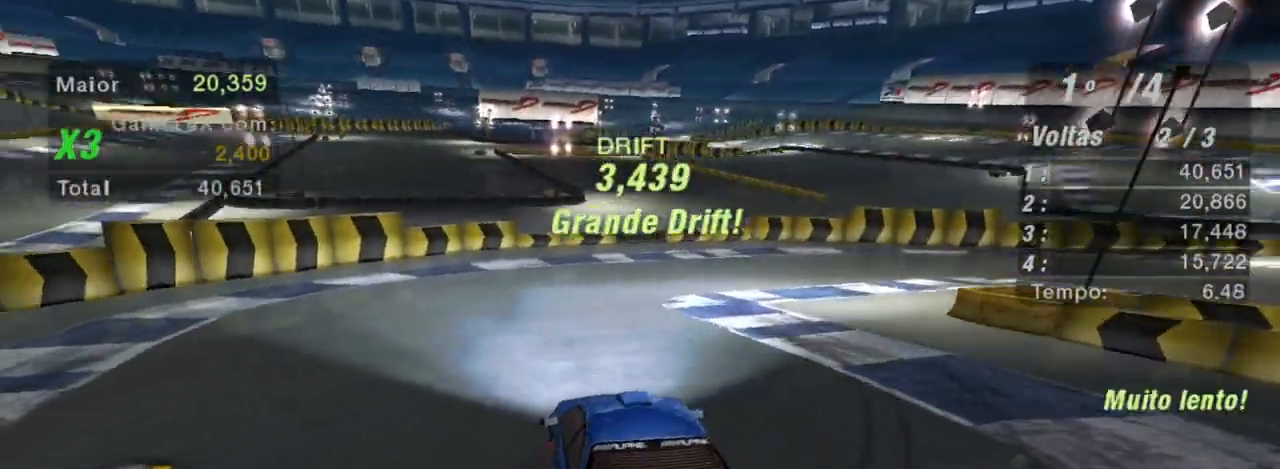
{"buttons": ["R2"], "left_stick": "right", "right_stick": "center", "events": [[300, "left_stick", "center"], [467, "left_stick", "right"]]}
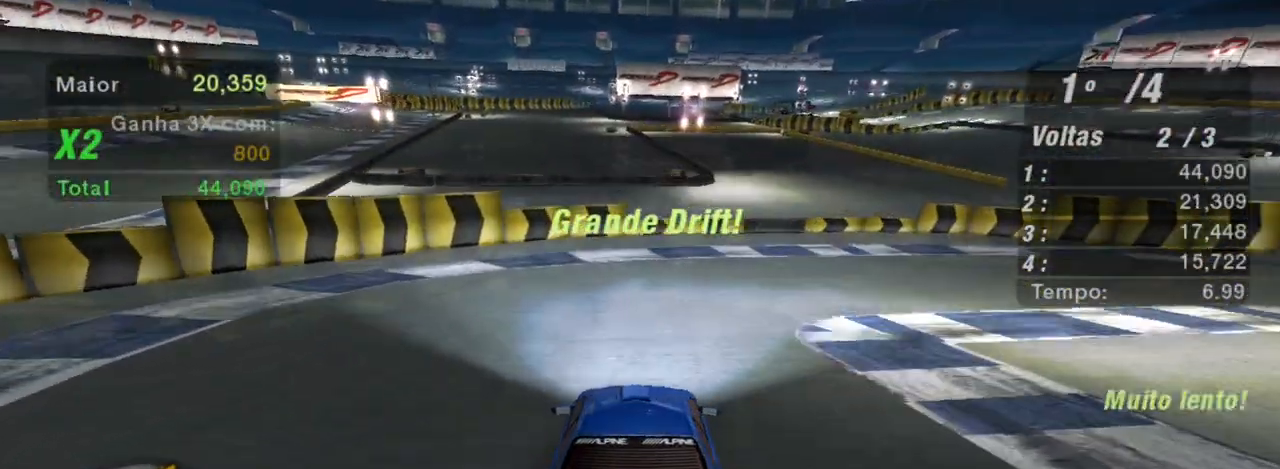
{"buttons": ["R2"], "left_stick": "right", "right_stick": "center", "events": []}
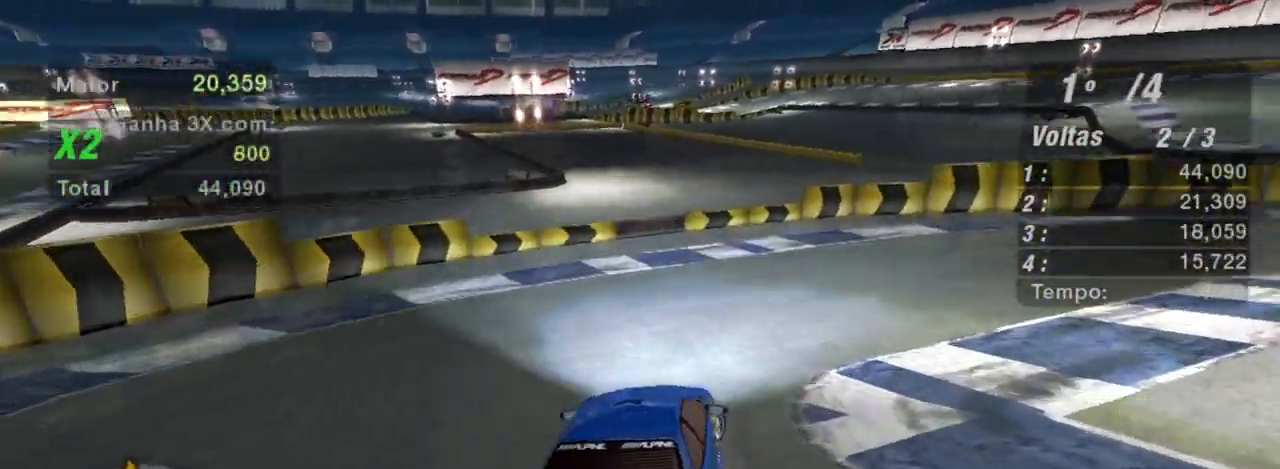
{"buttons": ["R2"], "left_stick": "right", "right_stick": "center", "events": [[267, "B", "down"], [400, "B", "up"]]}
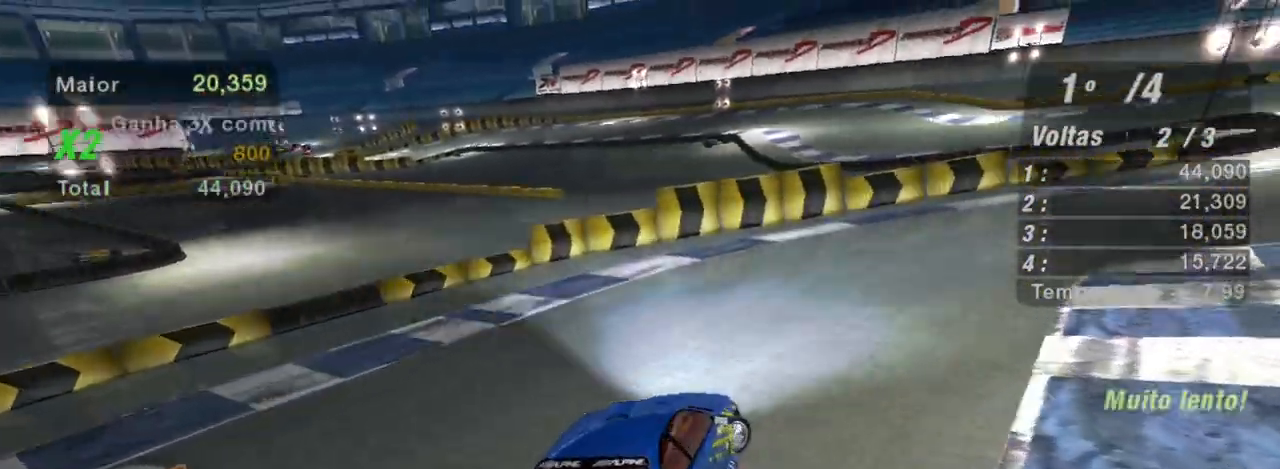
{"buttons": ["R2"], "left_stick": "up-left", "right_stick": "center", "events": [[367, "left_stick", "up"], [433, "left_stick", "up-left"]]}
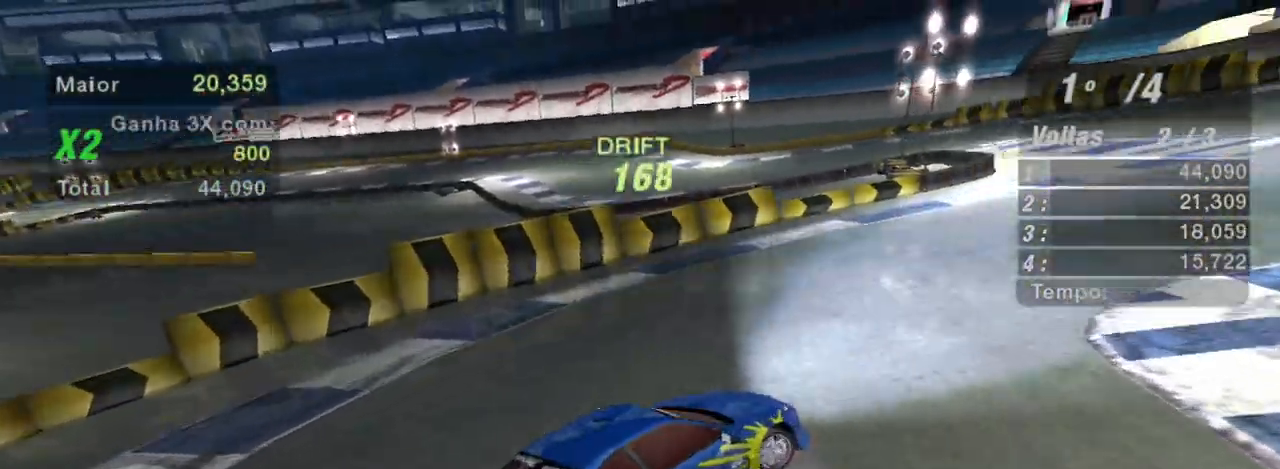
{"buttons": ["R2"], "left_stick": "up-left", "right_stick": "center", "events": []}
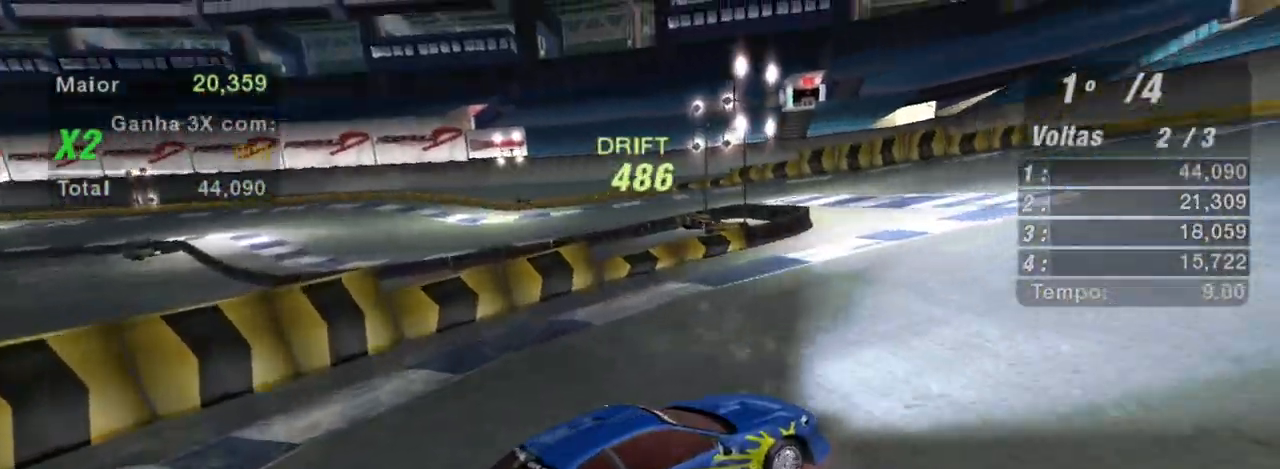
{"buttons": ["R2"], "left_stick": "up-left", "right_stick": "center", "events": []}
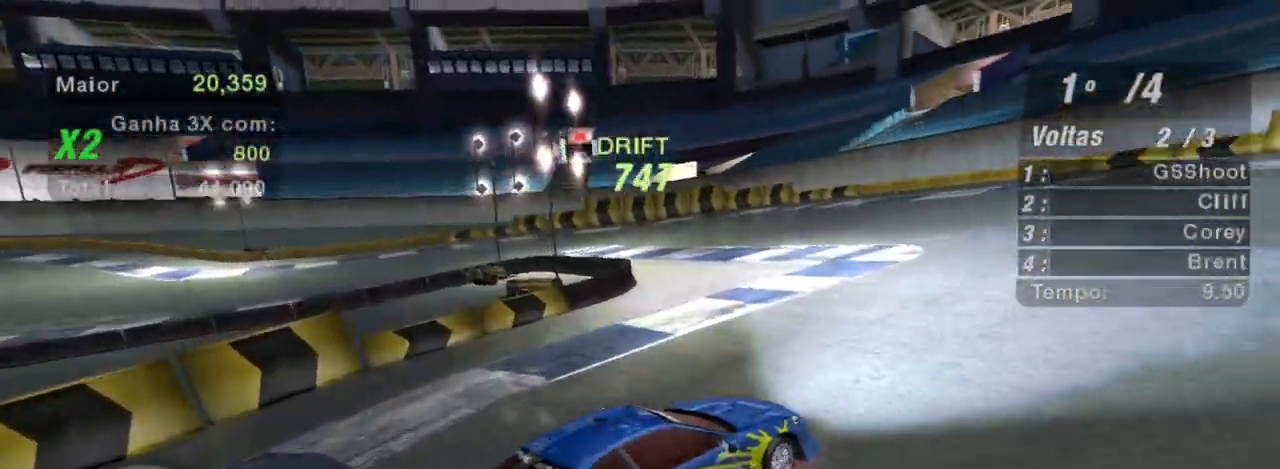
{"buttons": ["R2"], "left_stick": "up-left", "right_stick": "center", "events": []}
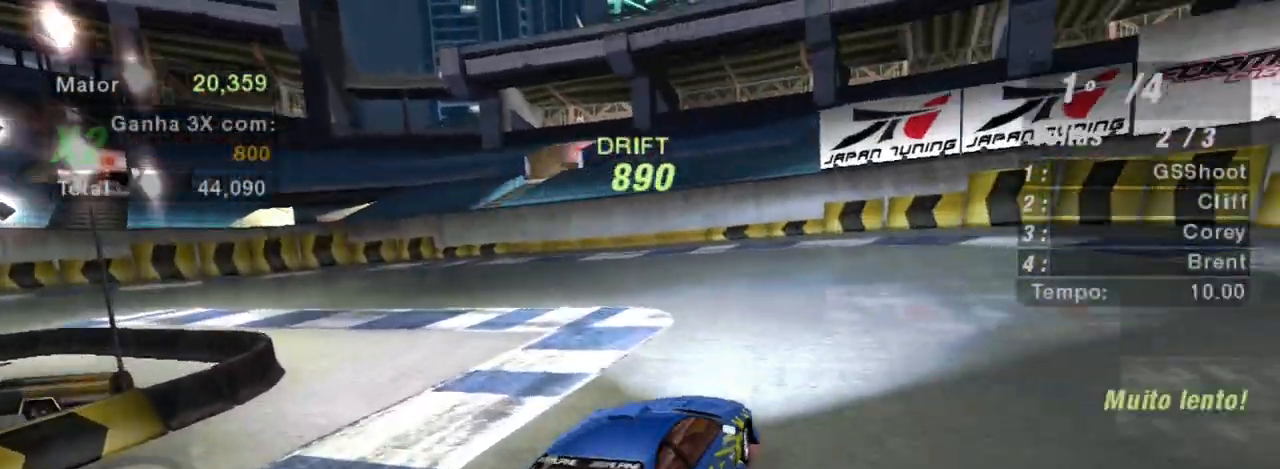
{"buttons": ["R2"], "left_stick": "up-left", "right_stick": "center", "events": []}
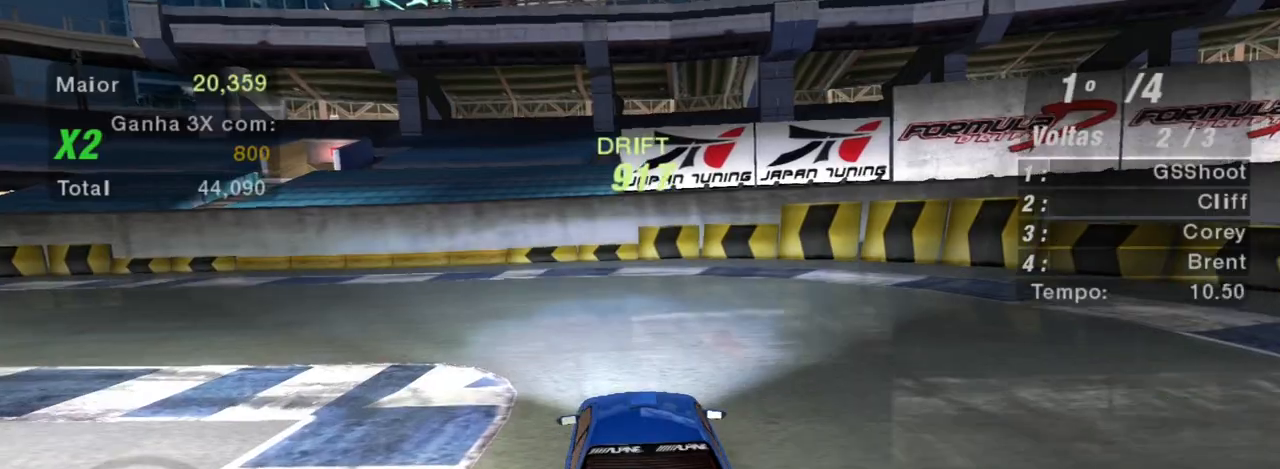
{"buttons": ["R2"], "left_stick": "up-left", "right_stick": "center", "events": []}
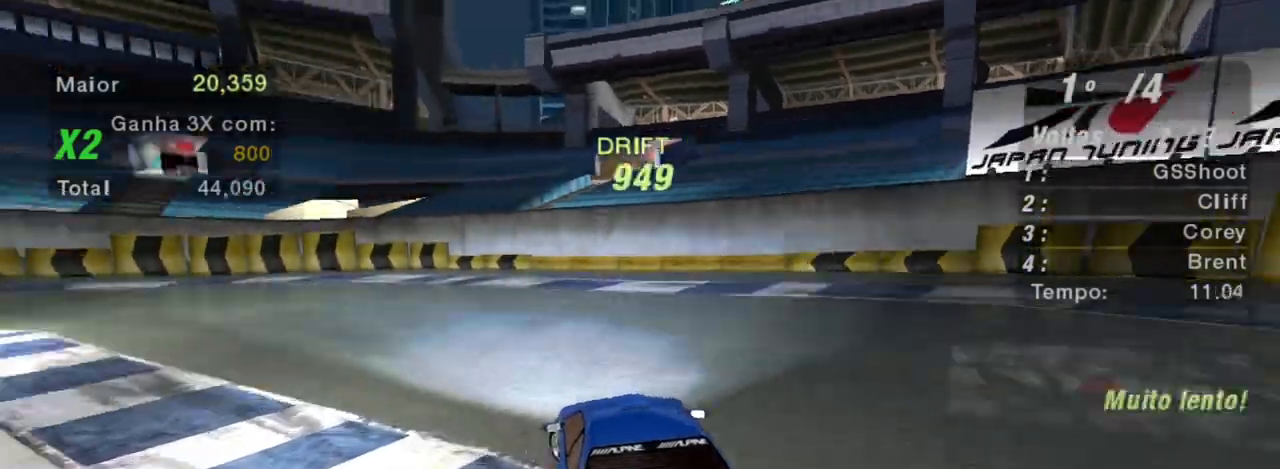
{"buttons": ["R2"], "left_stick": "center", "right_stick": "center", "events": [[300, "left_stick", "center"]]}
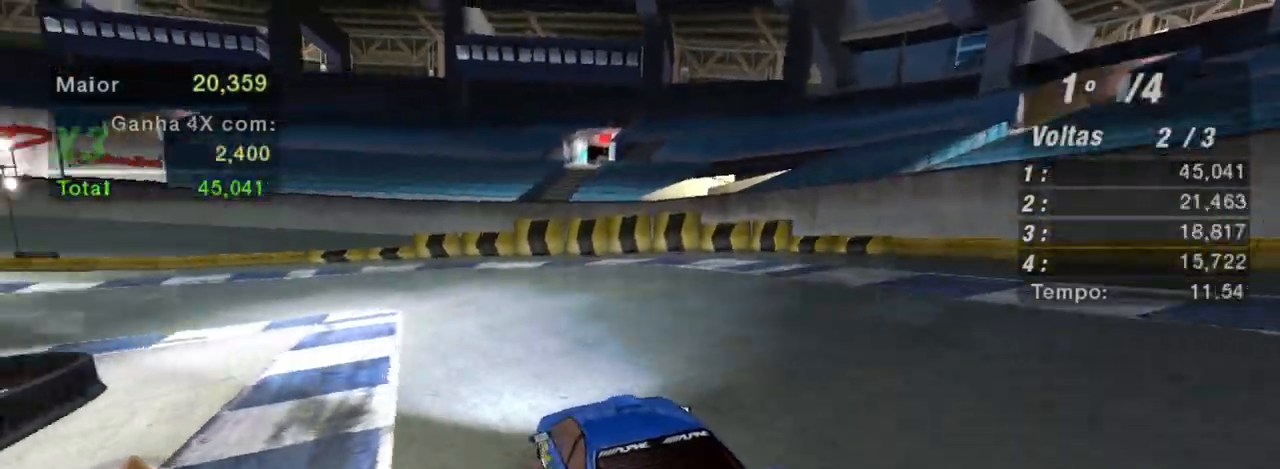
{"buttons": ["R2"], "left_stick": "center", "right_stick": "center", "events": []}
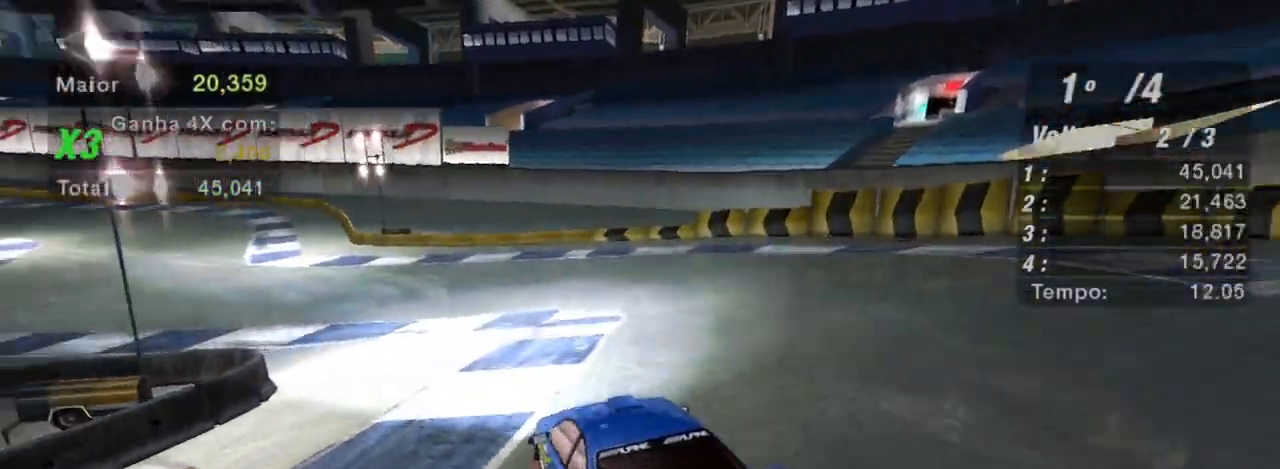
{"buttons": ["R2"], "left_stick": "center", "right_stick": "center"}
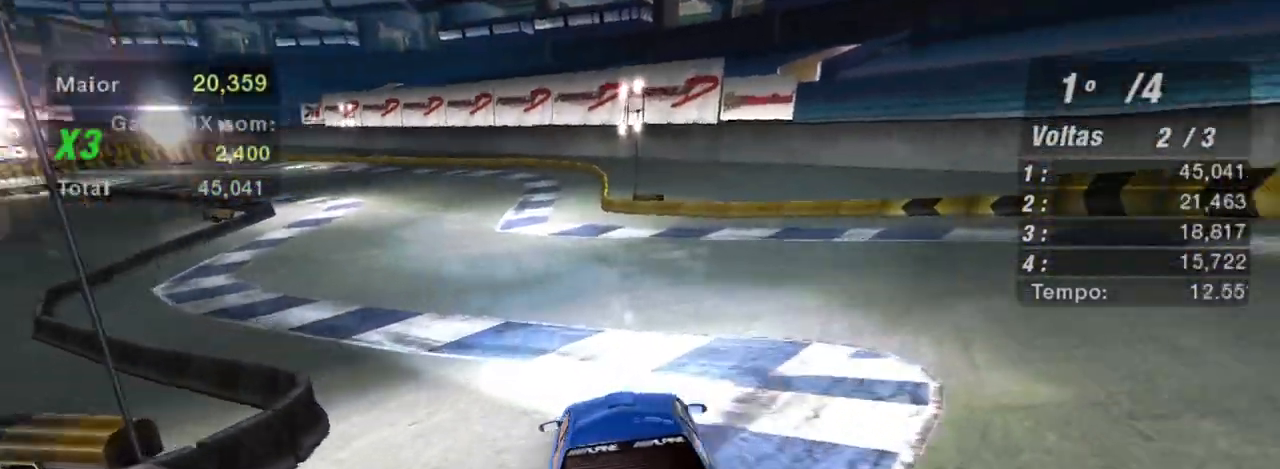
{"buttons": ["R2"], "left_stick": "left", "right_stick": "center", "events": [[367, "R1", "down"], [400, "left_stick", "left"], [467, "R1", "up"]]}
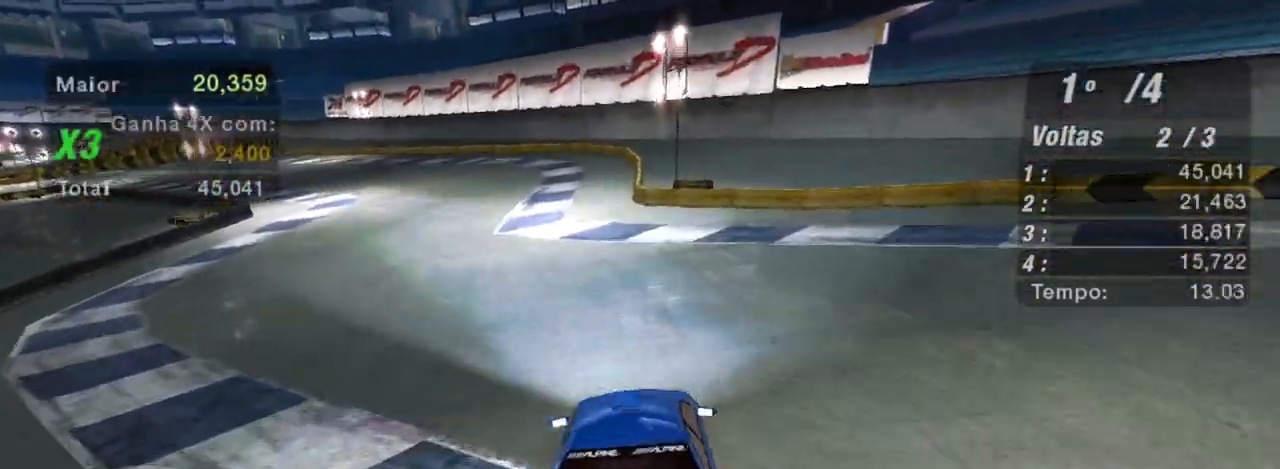
{"buttons": ["R2"], "left_stick": "center", "right_stick": "center", "events": [[133, "left_stick", "center"]]}
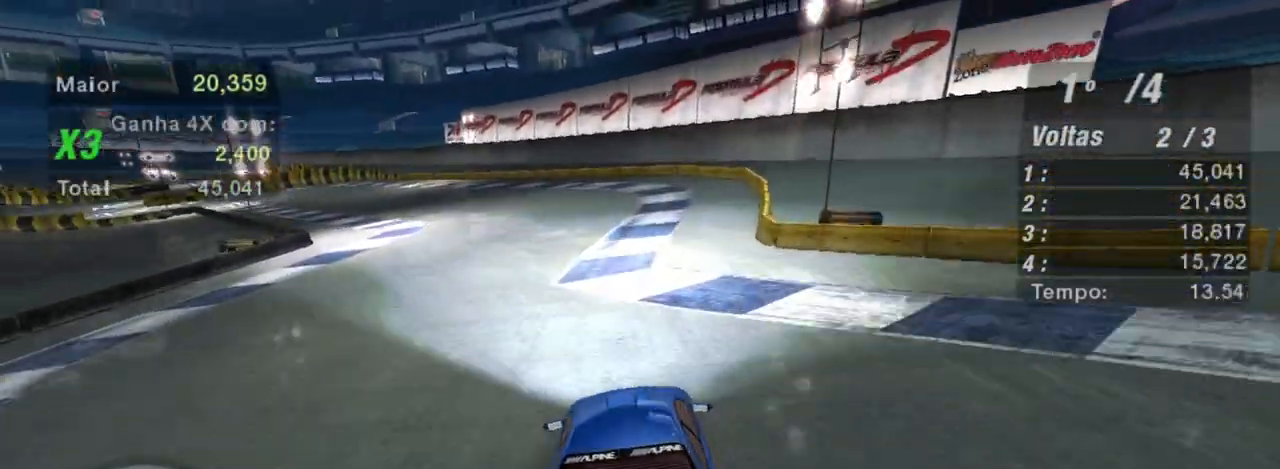
{"buttons": ["R2"], "left_stick": "left", "right_stick": "center", "events": [[300, "left_stick", "left"]]}
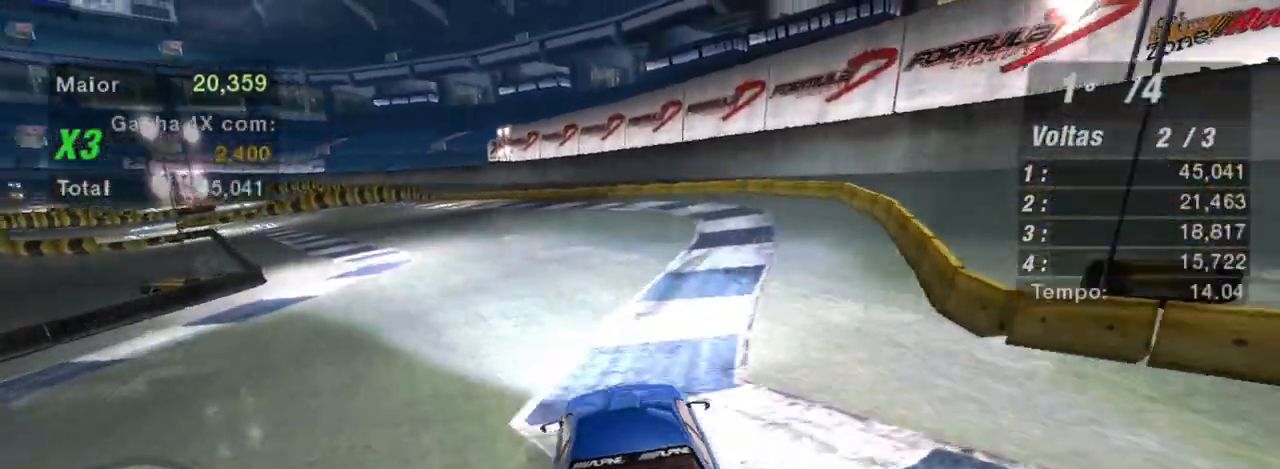
{"buttons": ["R2"], "left_stick": "right", "right_stick": "center", "events": [[333, "left_stick", "right"]]}